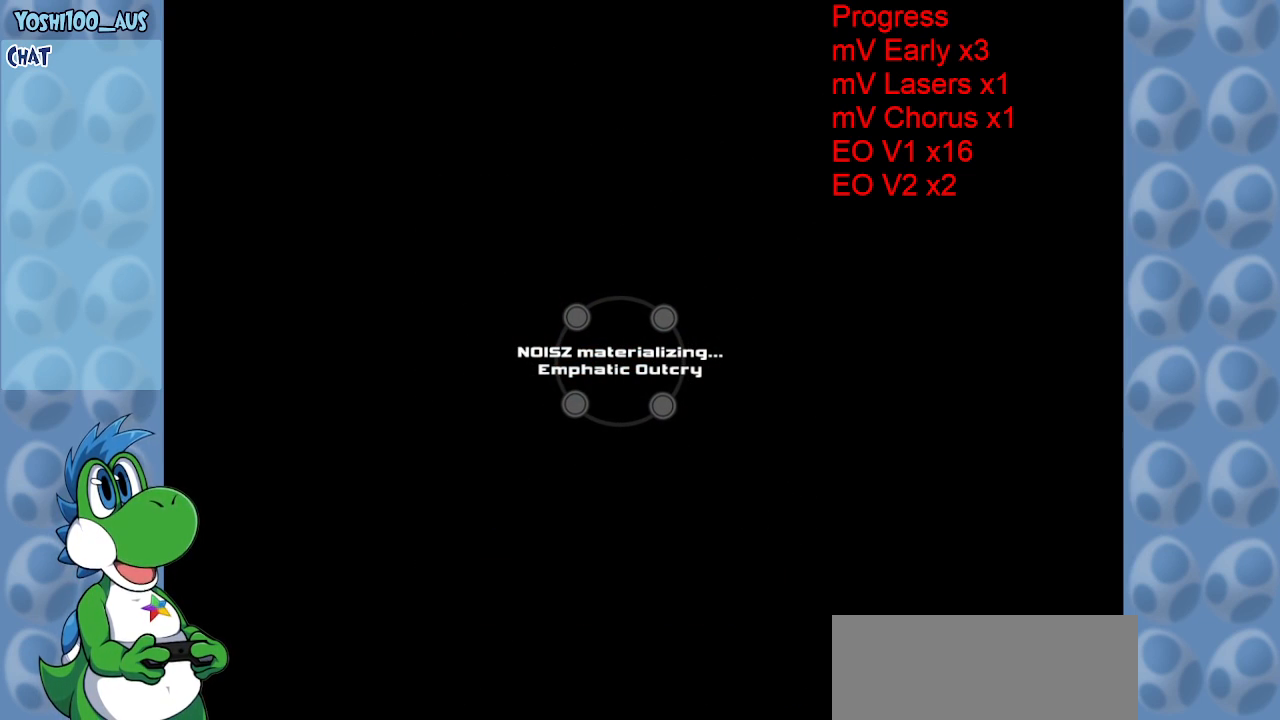
Gameplay with keyboard; each line is a JSON object with the keys held at the frame after it. "events" lists presses ("down") and releases ("up") of "c", "down", "left", "right", "up", "x" and "z" between this image and that frame as [ms after this image, input, new state], when the widget could be followed in between. No other keys are recorded. Mouse input is not recorded.
{"keys": [], "events": []}
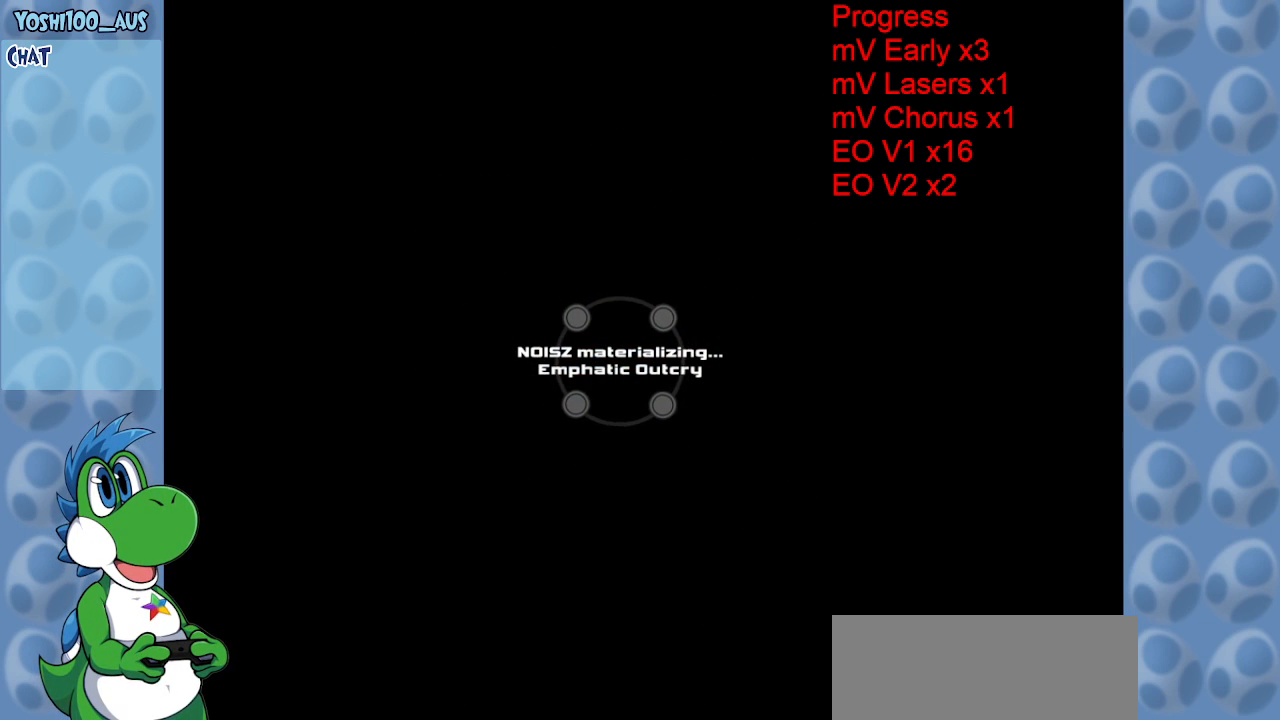
{"keys": [], "events": []}
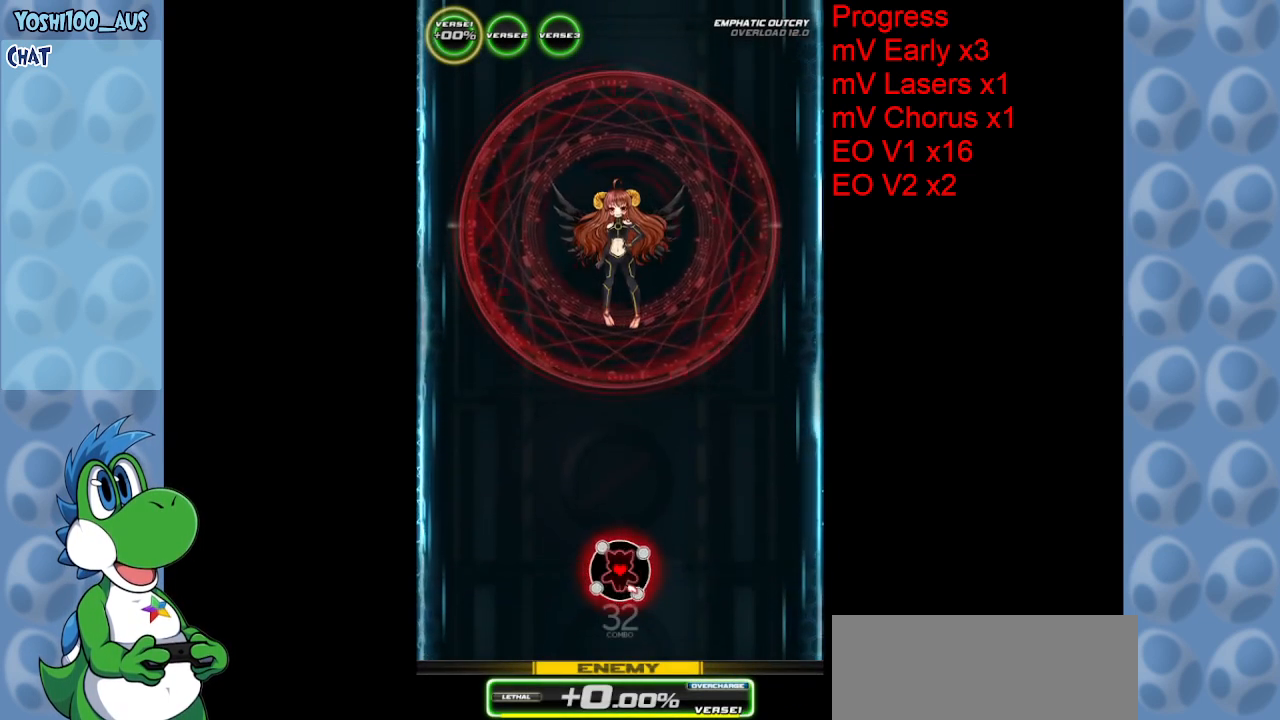
{"keys": [], "events": []}
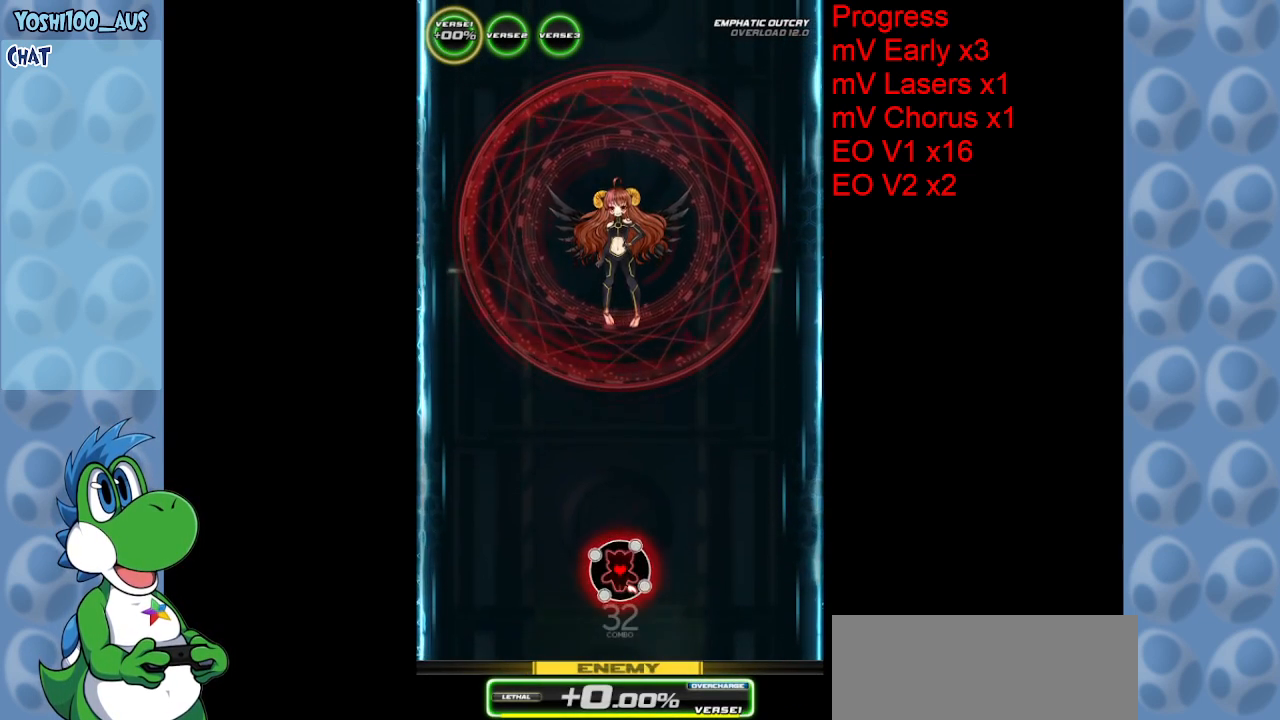
{"keys": [], "events": []}
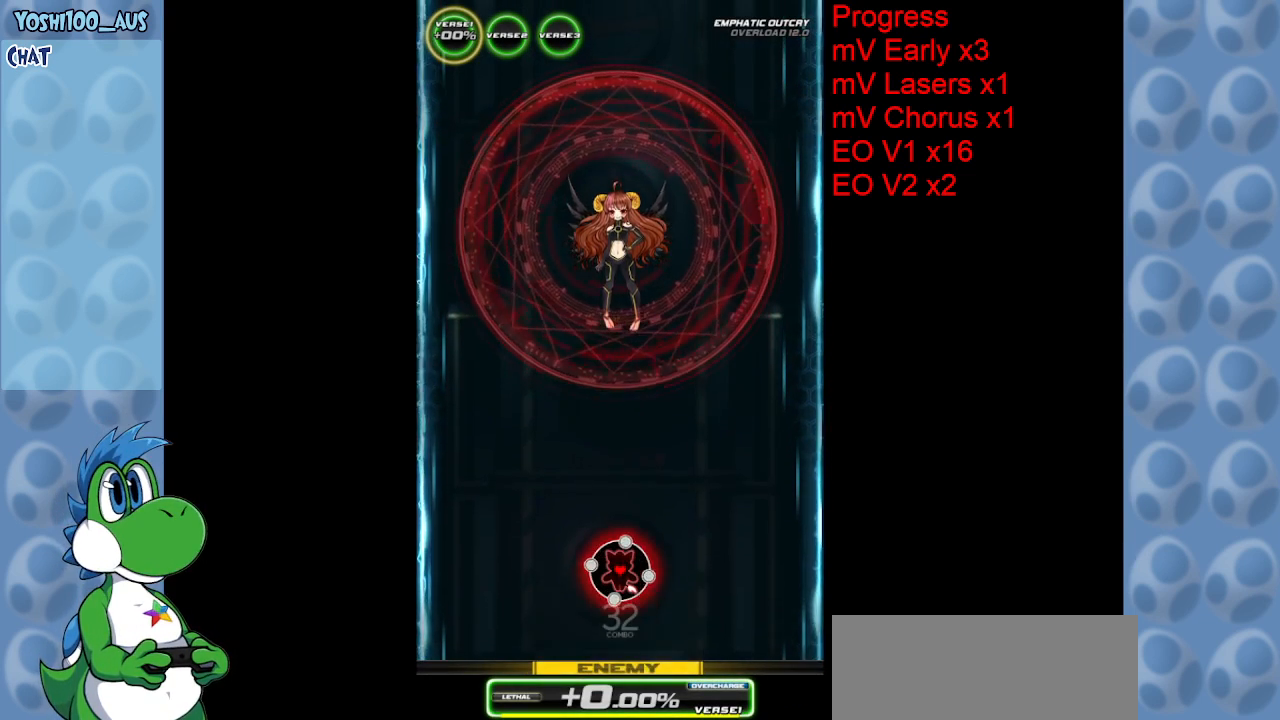
{"keys": [], "events": []}
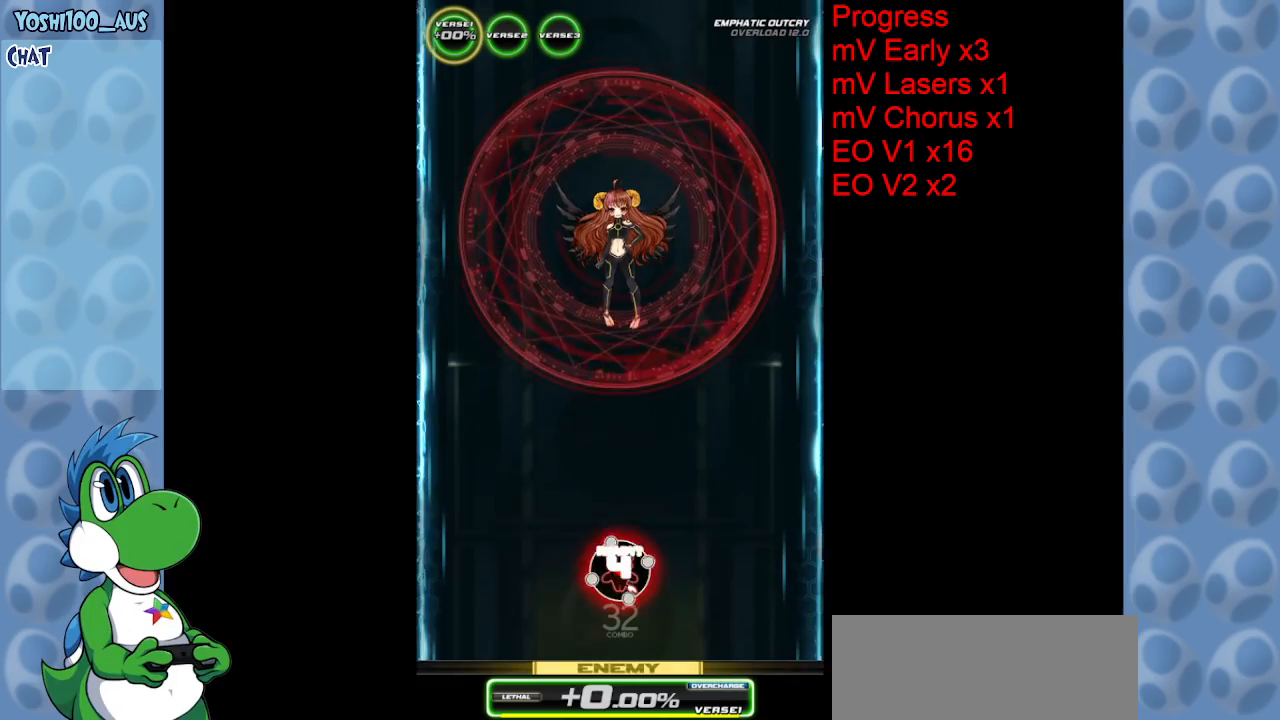
{"keys": ["down"], "events": [[350, "down", "down"]]}
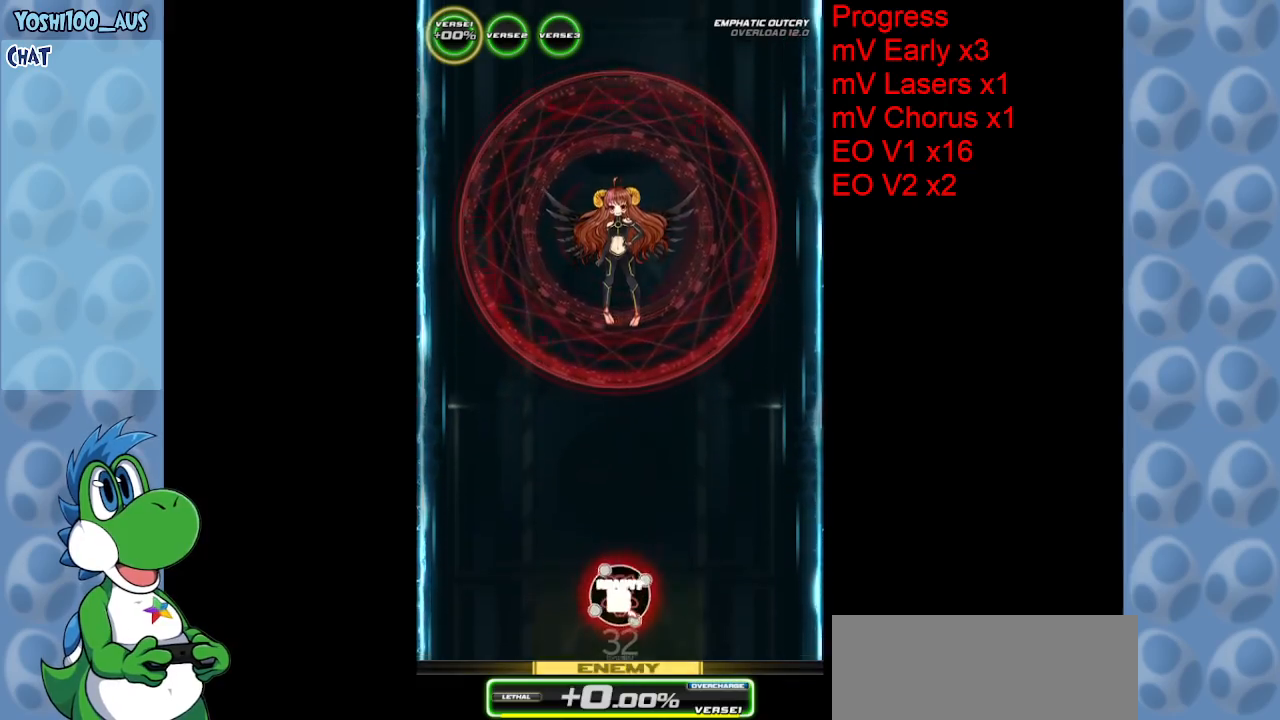
{"keys": [], "events": [[367, "down", "up"]]}
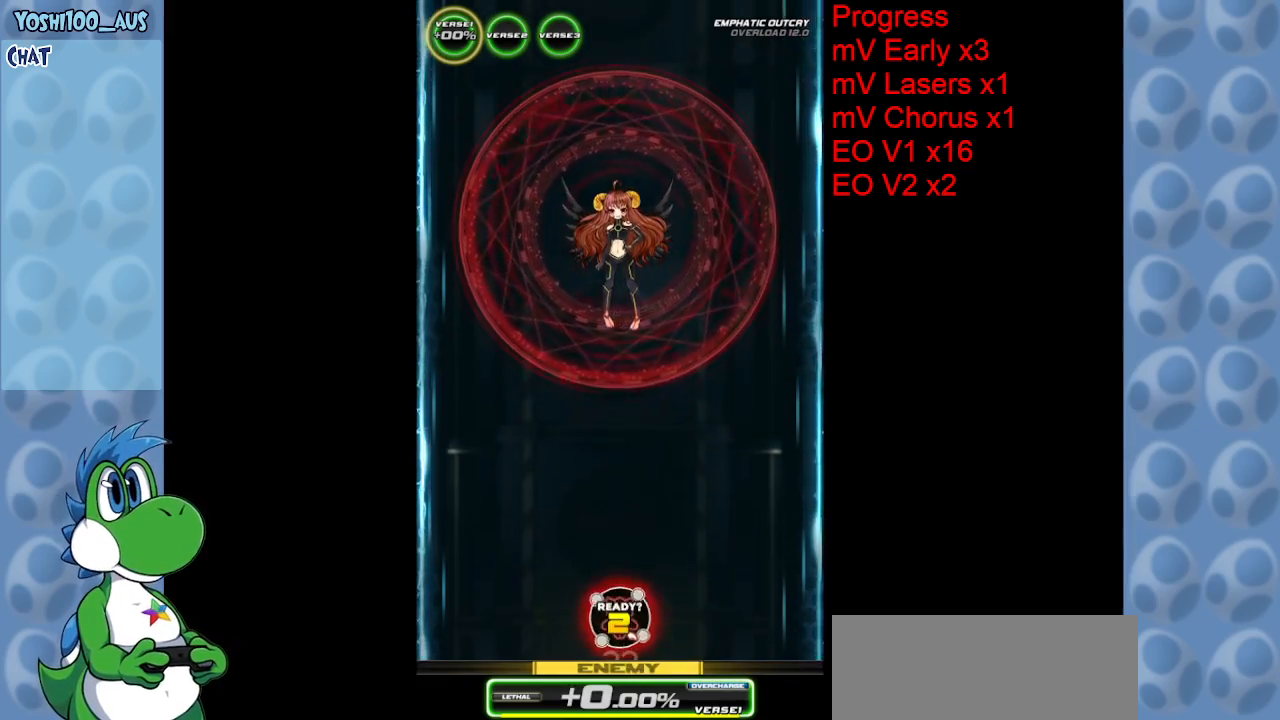
{"keys": [], "events": []}
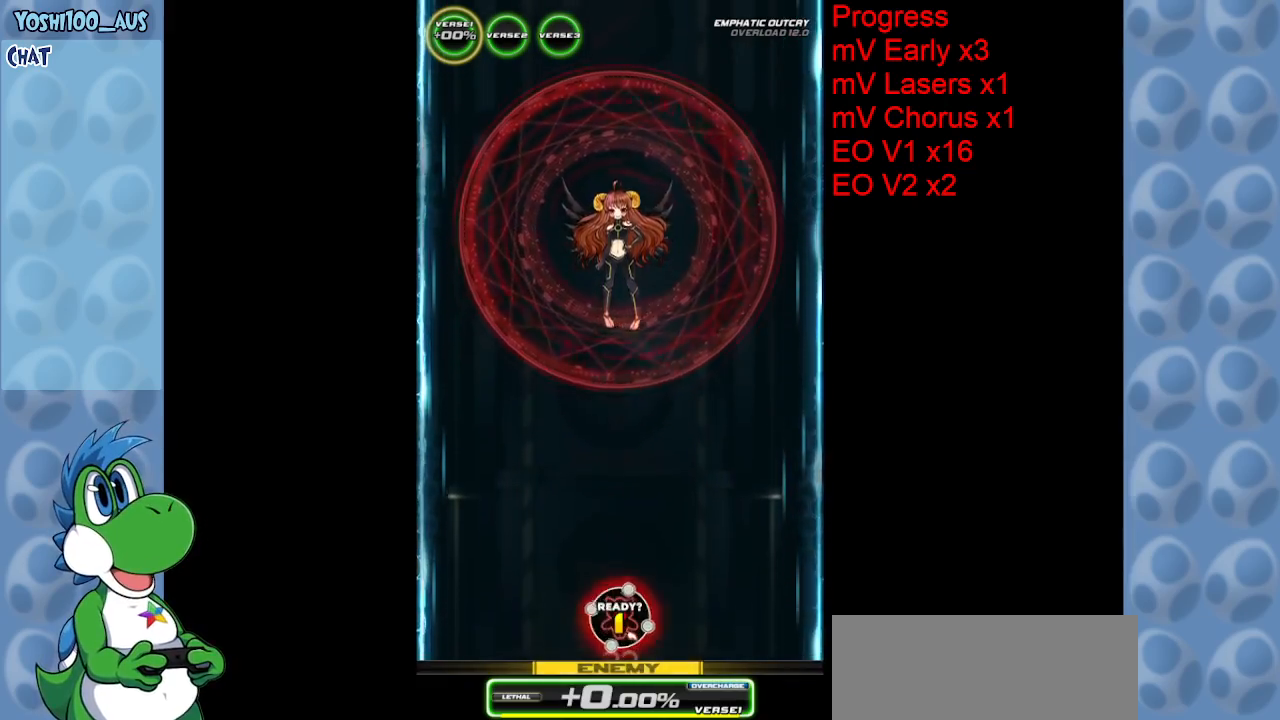
{"keys": ["z"], "events": [[17, "z", "down"], [200, "z", "up"], [434, "z", "down"]]}
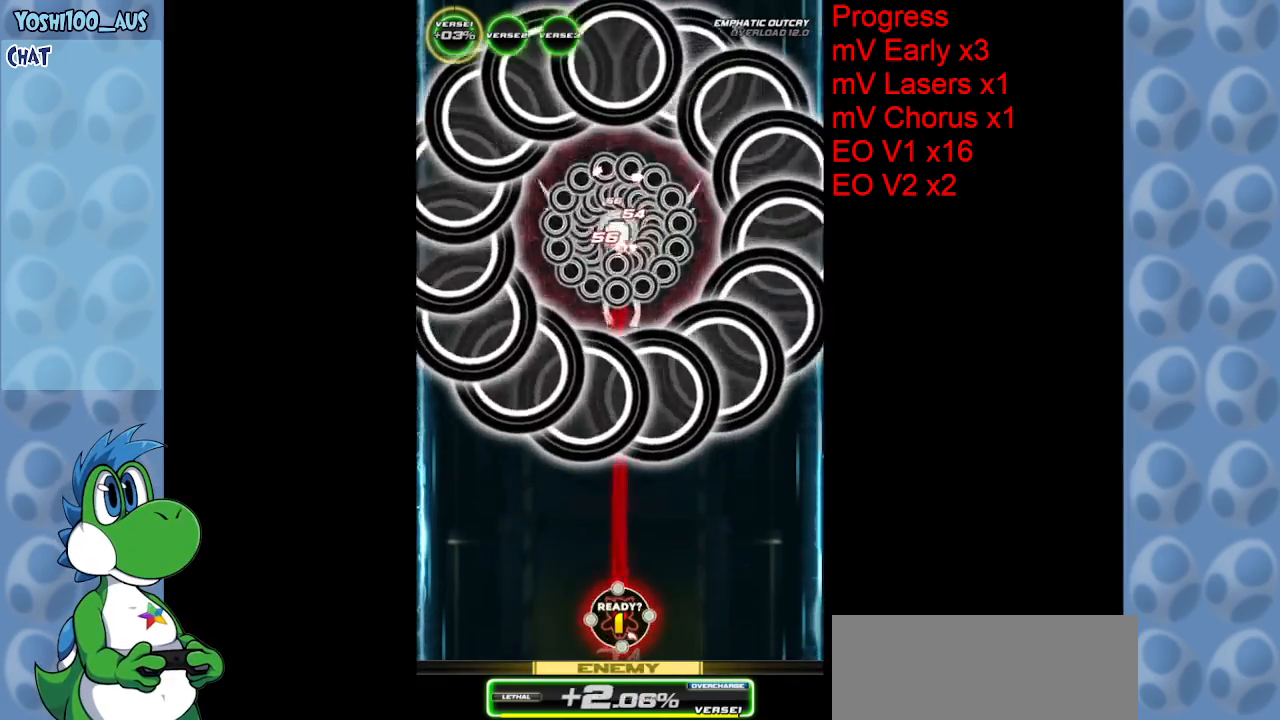
{"keys": ["z"], "events": [[134, "z", "up"], [367, "z", "down"]]}
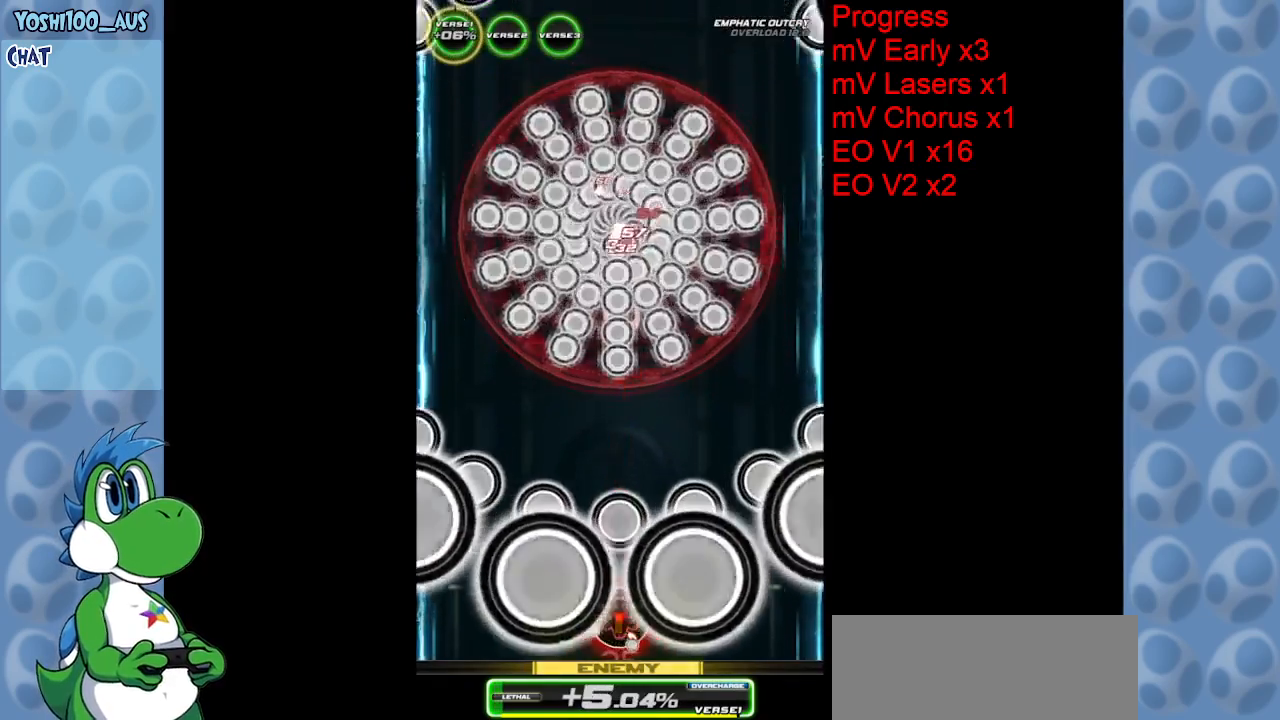
{"keys": ["up"], "events": [[67, "left", "down"], [67, "z", "up"], [284, "z", "down"], [334, "up", "down"], [484, "left", "up"], [484, "z", "up"]]}
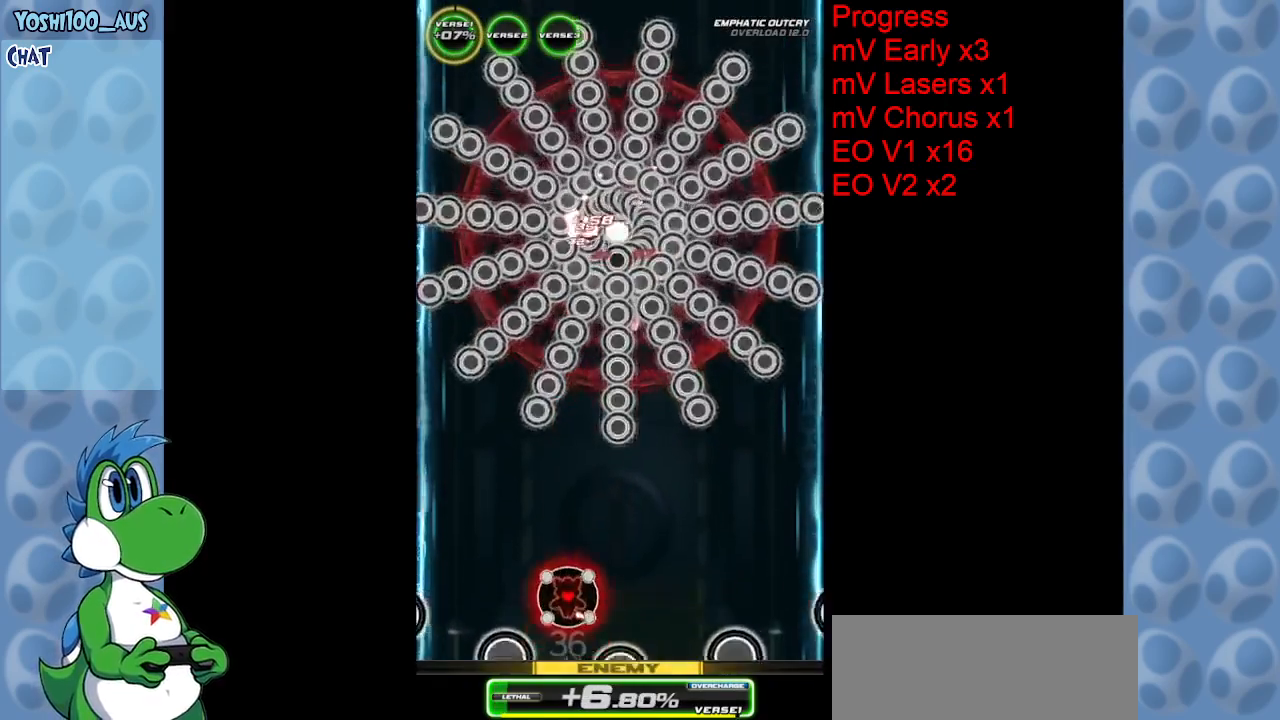
{"keys": ["up"], "events": [[167, "z", "down"], [350, "z", "up"]]}
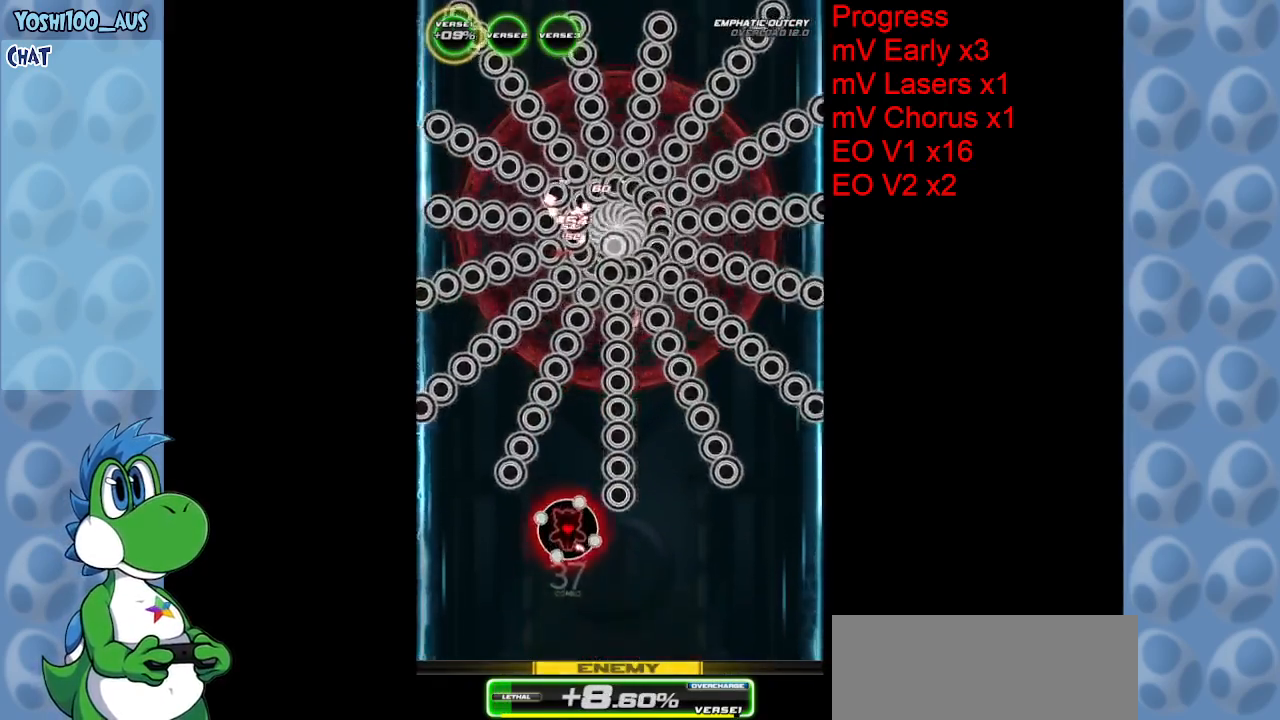
{"keys": ["up", "z"], "events": [[84, "z", "down"], [217, "z", "up"], [450, "z", "down"]]}
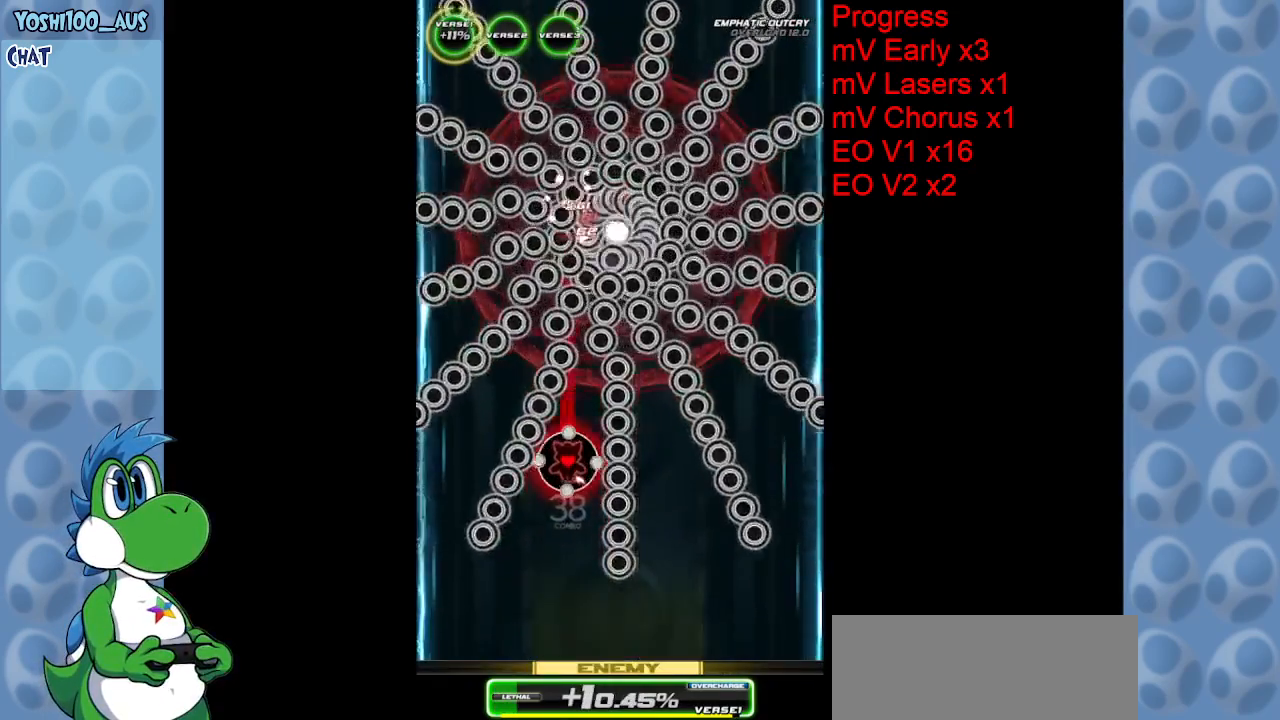
{"keys": ["up", "z"], "events": [[150, "z", "up"], [384, "z", "down"]]}
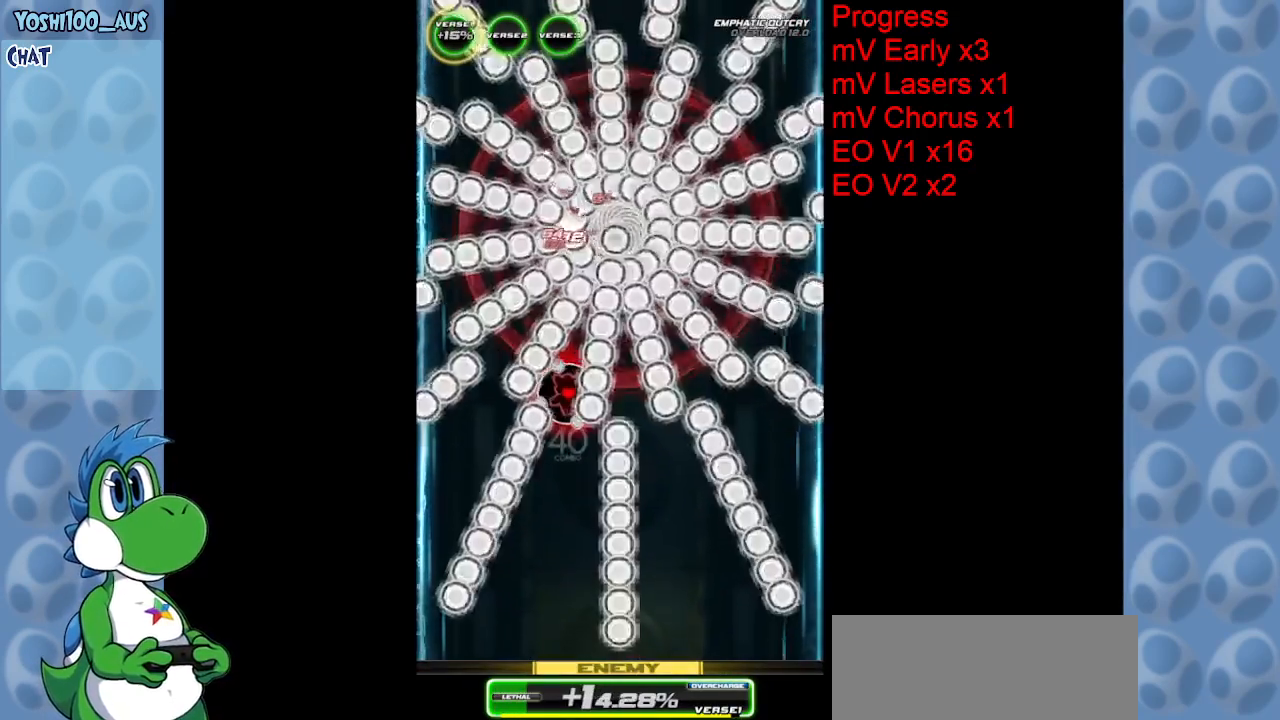
{"keys": [], "events": [[84, "z", "up"], [250, "z", "down"], [300, "up", "up"], [450, "z", "up"]]}
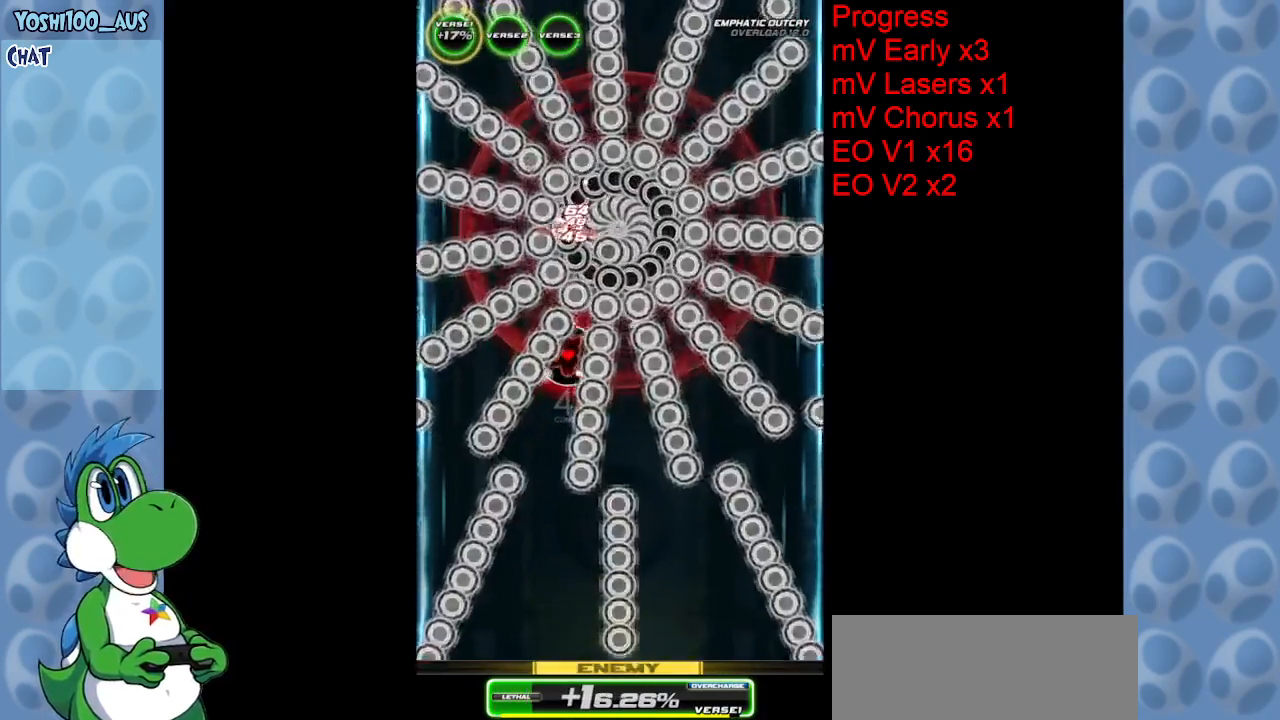
{"keys": [], "events": [[184, "z", "down"], [284, "down", "down"], [317, "z", "up"], [367, "down", "up"]]}
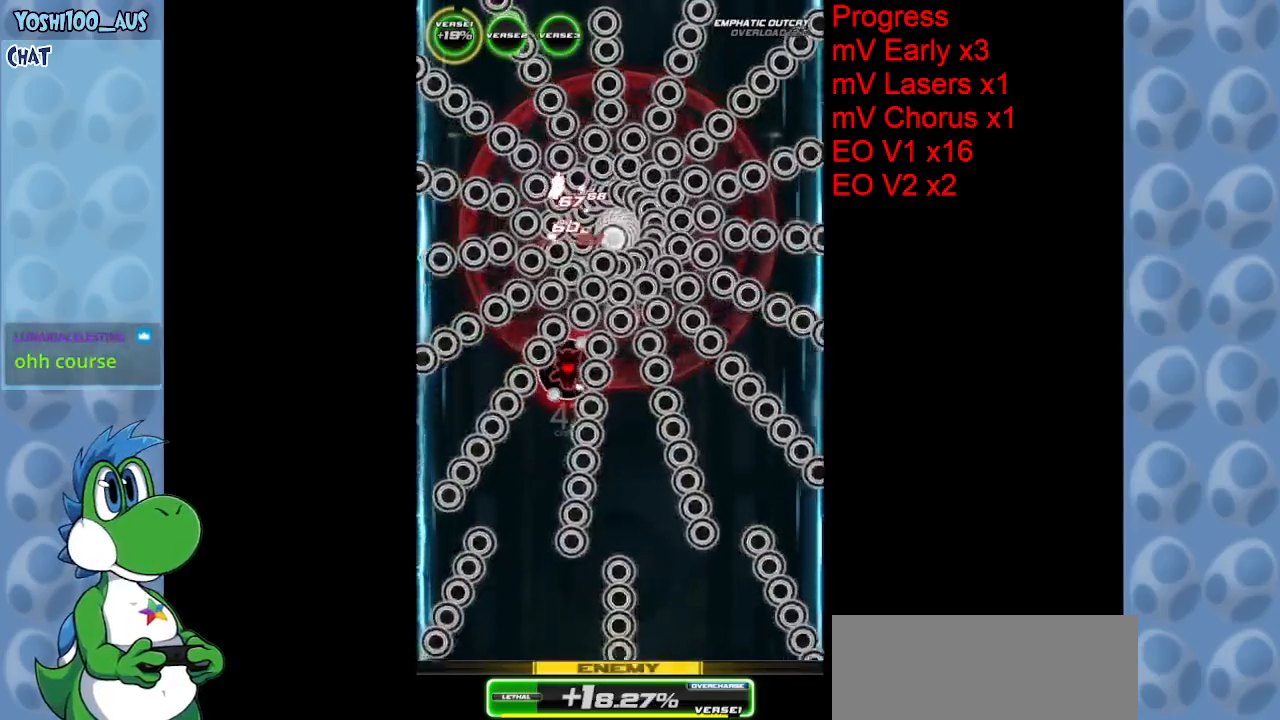
{"keys": ["down", "z"], "events": [[50, "down", "down"], [50, "z", "down"], [234, "z", "up"], [284, "down", "up"], [434, "down", "down"], [467, "z", "down"]]}
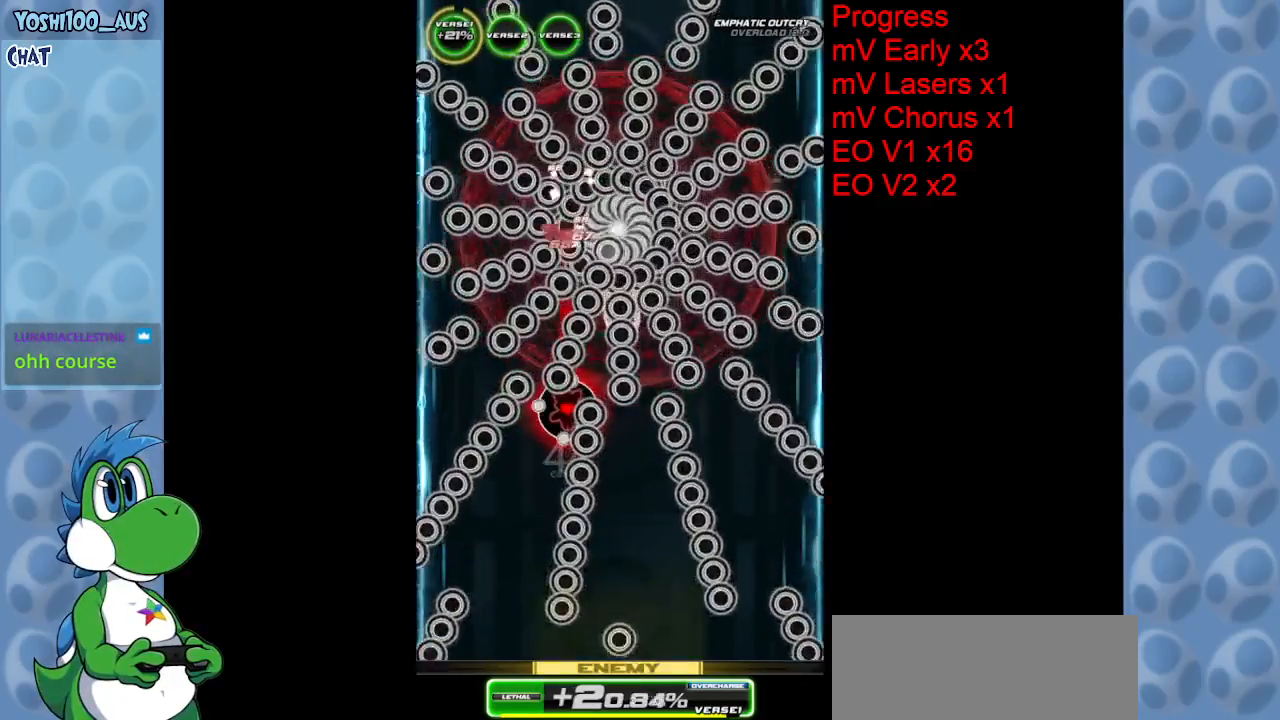
{"keys": ["z"], "events": [[67, "down", "up"], [117, "z", "up"], [350, "z", "down"]]}
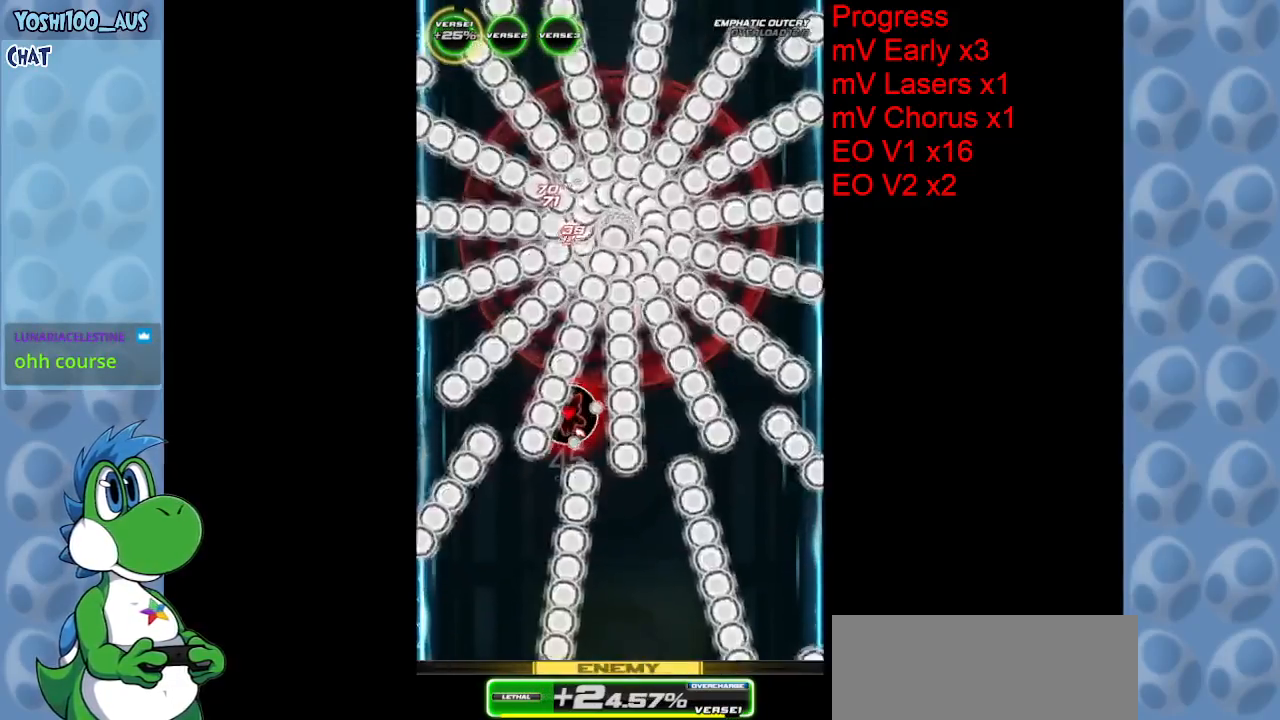
{"keys": ["down"], "events": [[34, "z", "up"], [117, "down", "down"], [267, "z", "down"], [467, "z", "up"]]}
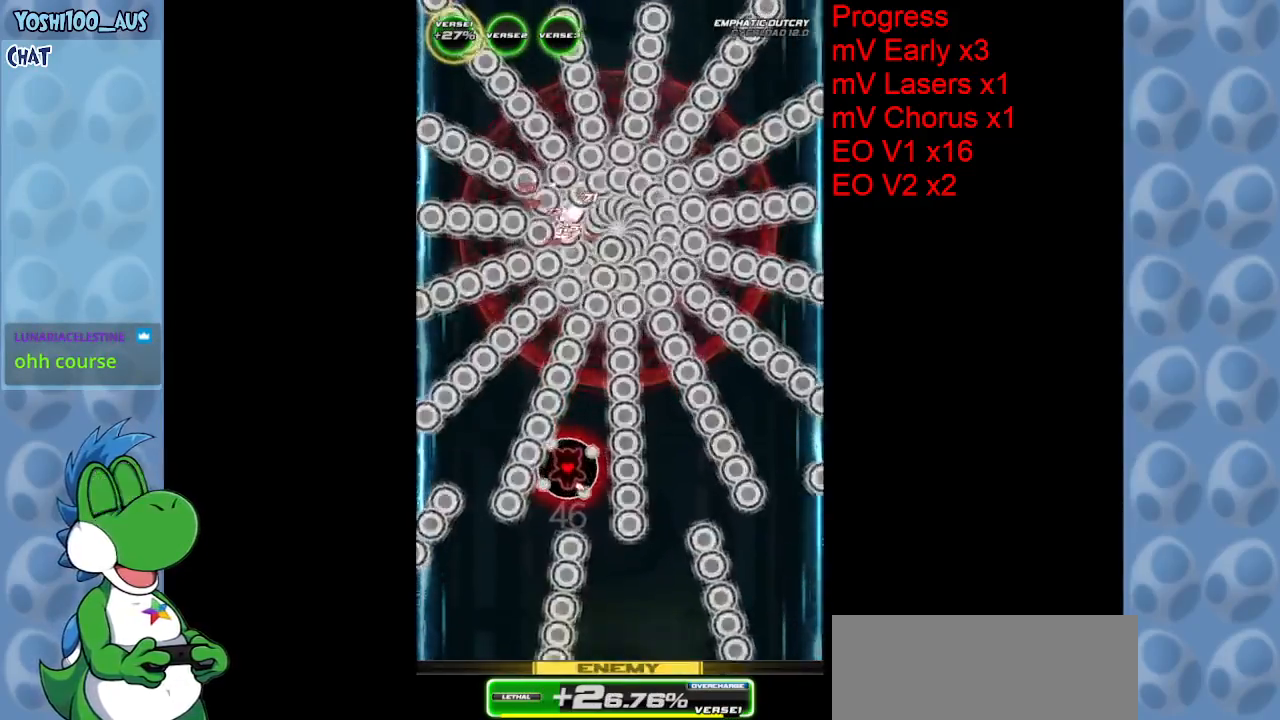
{"keys": [], "events": [[150, "down", "up"], [150, "z", "down"], [334, "z", "up"]]}
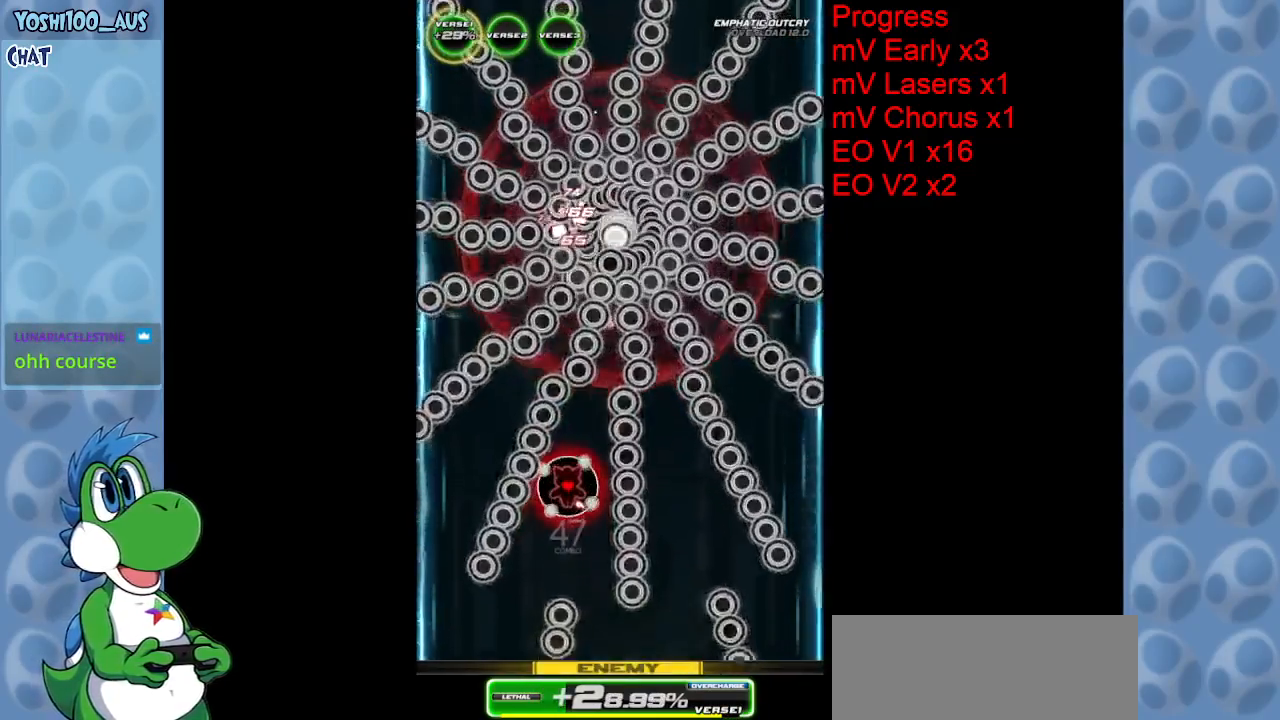
{"keys": ["z"], "events": [[67, "z", "down"], [217, "z", "up"], [484, "z", "down"]]}
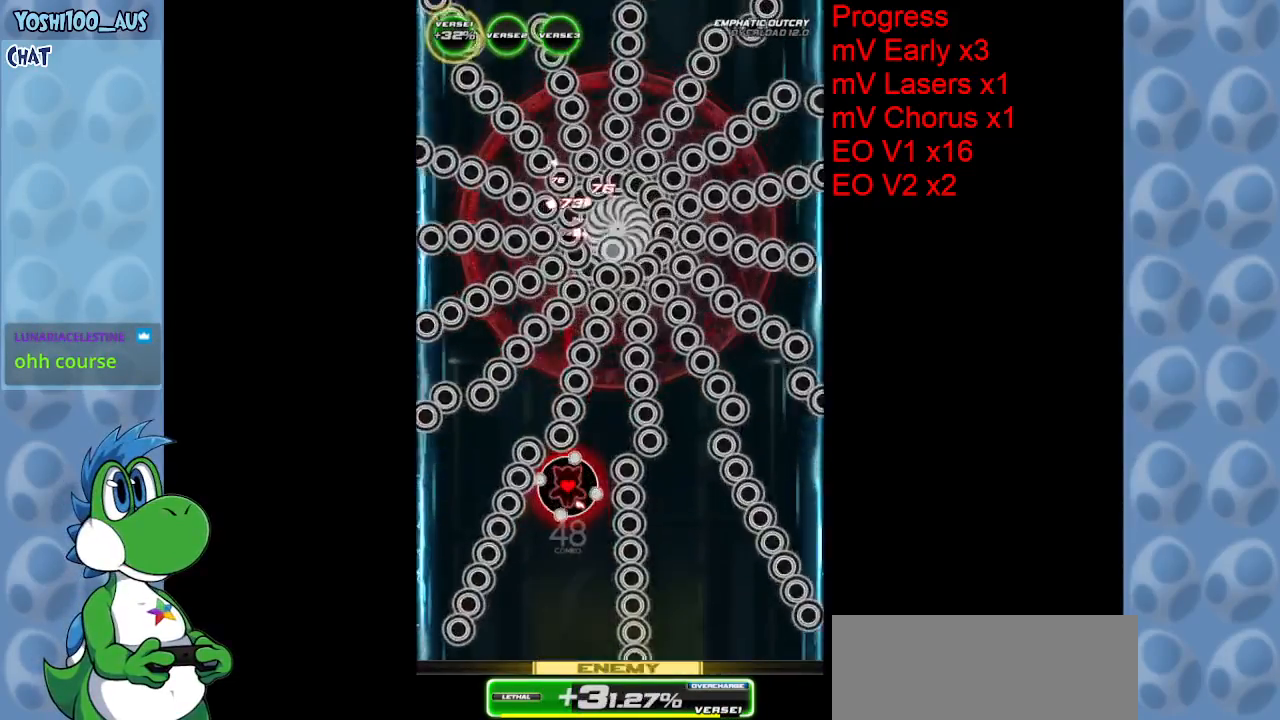
{"keys": ["down", "z"], "events": [[84, "down", "down"], [184, "z", "up"], [417, "z", "down"]]}
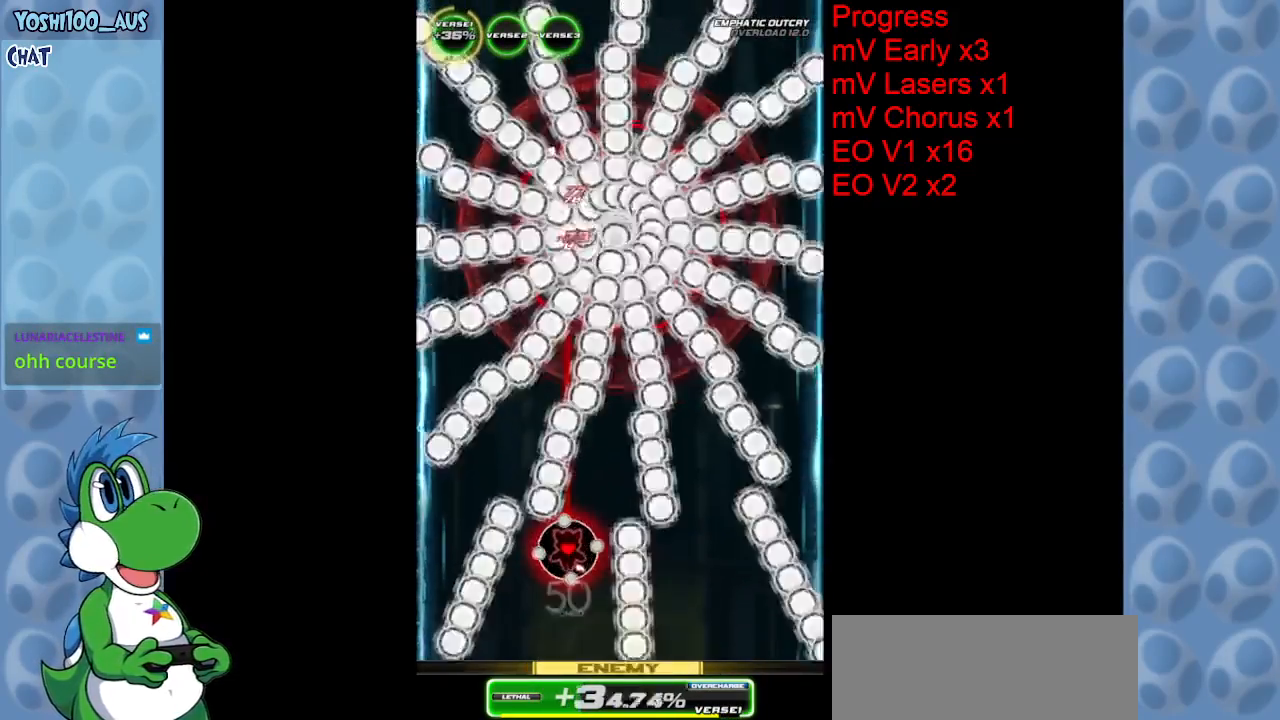
{"keys": ["down", "z"], "events": [[134, "z", "up"], [334, "z", "down"]]}
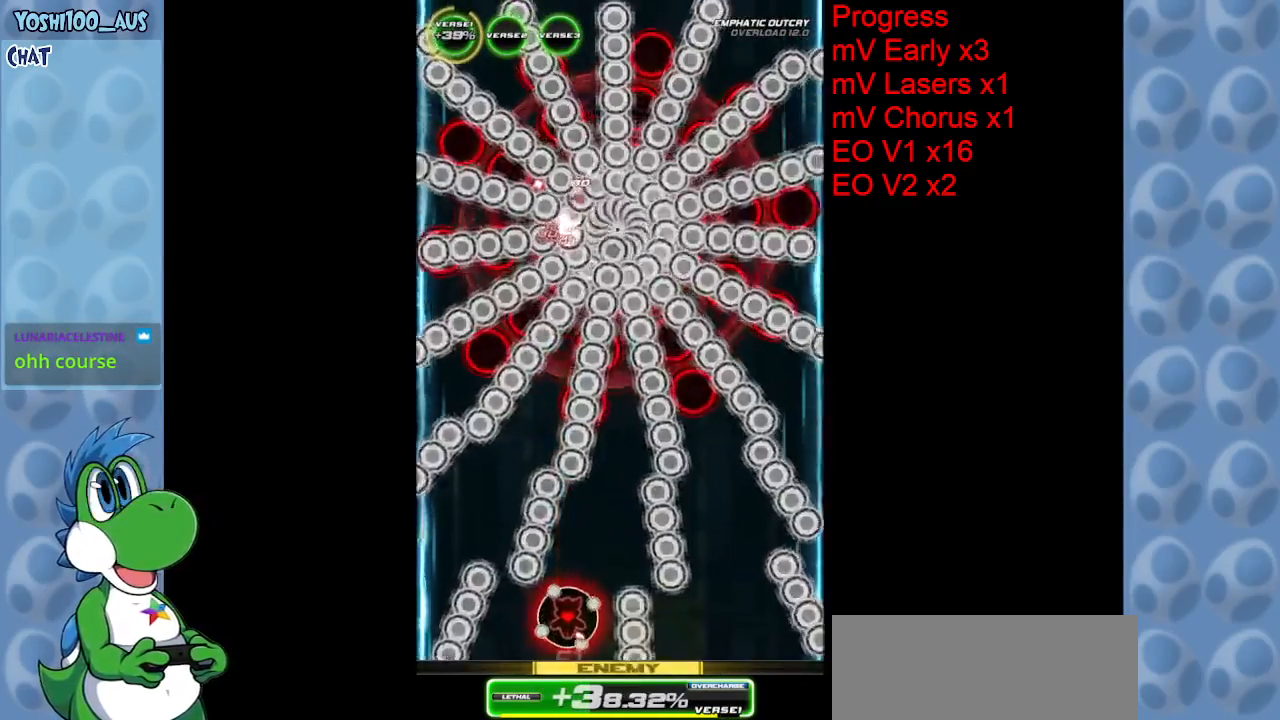
{"keys": [], "events": [[17, "z", "up"], [117, "down", "up"], [267, "z", "down"], [434, "z", "up"]]}
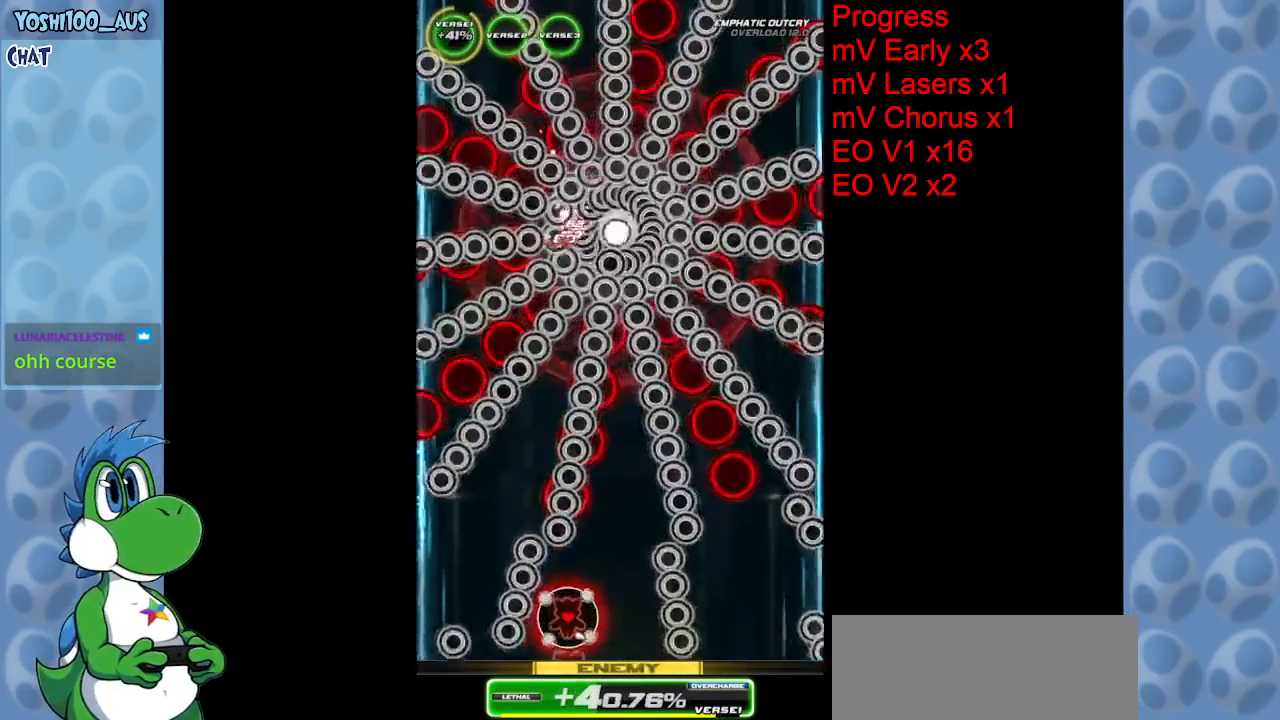
{"keys": [], "events": [[184, "right", "down"], [184, "z", "down"], [317, "right", "up"], [317, "z", "up"]]}
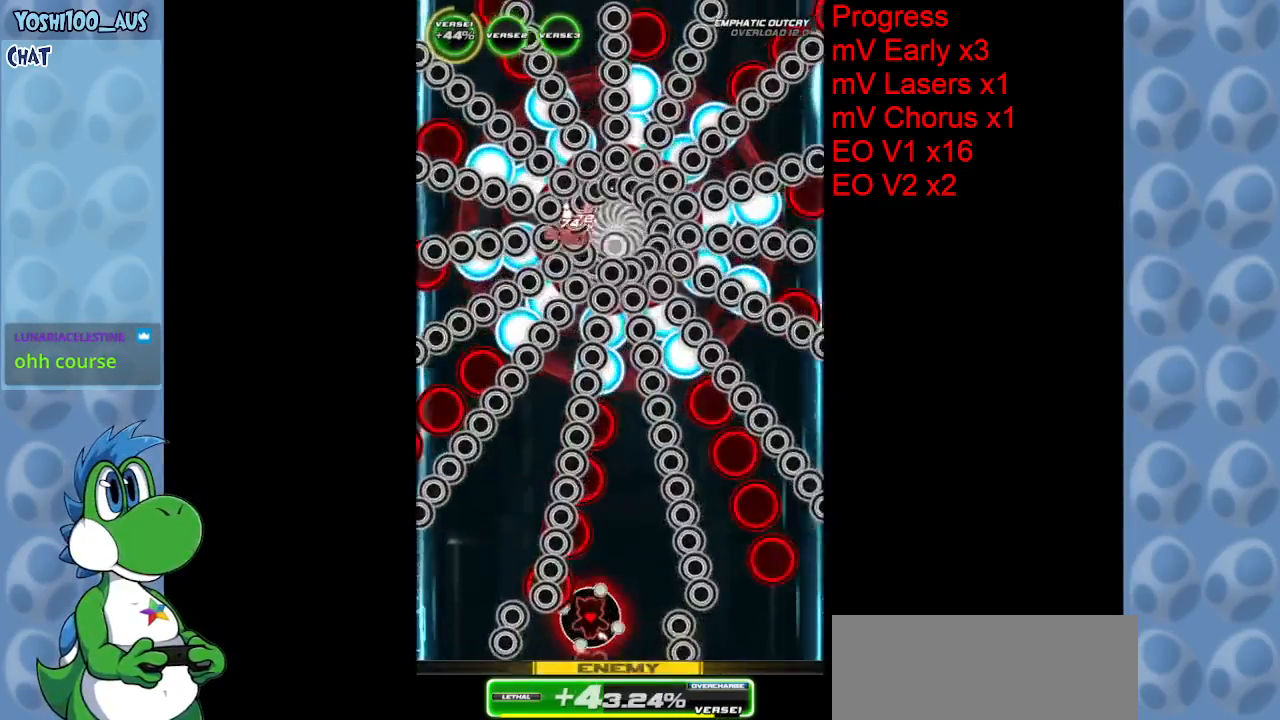
{"keys": ["right", "z"], "events": [[50, "z", "down"], [234, "z", "up"], [434, "right", "down"], [434, "z", "down"]]}
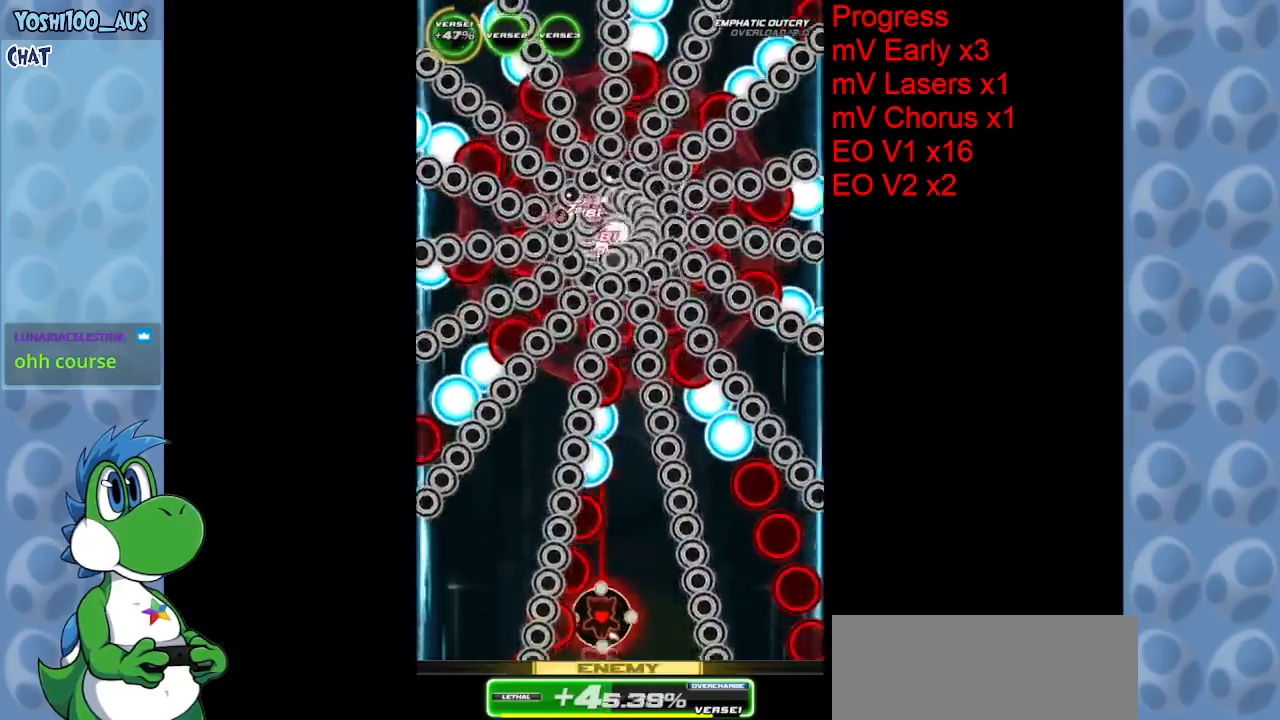
{"keys": ["right"], "events": [[67, "right", "up"], [67, "z", "up"], [350, "z", "down"], [434, "right", "down"], [500, "z", "up"]]}
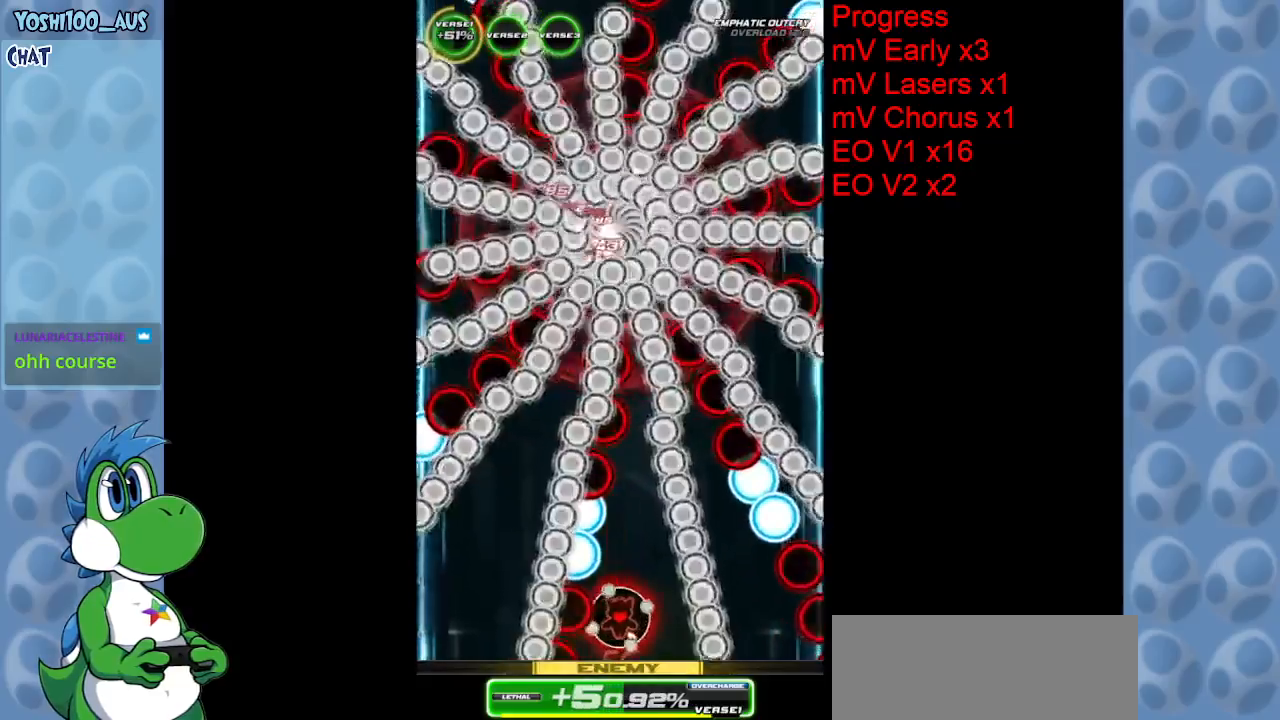
{"keys": [], "events": [[34, "right", "up"], [234, "z", "down"], [417, "z", "up"]]}
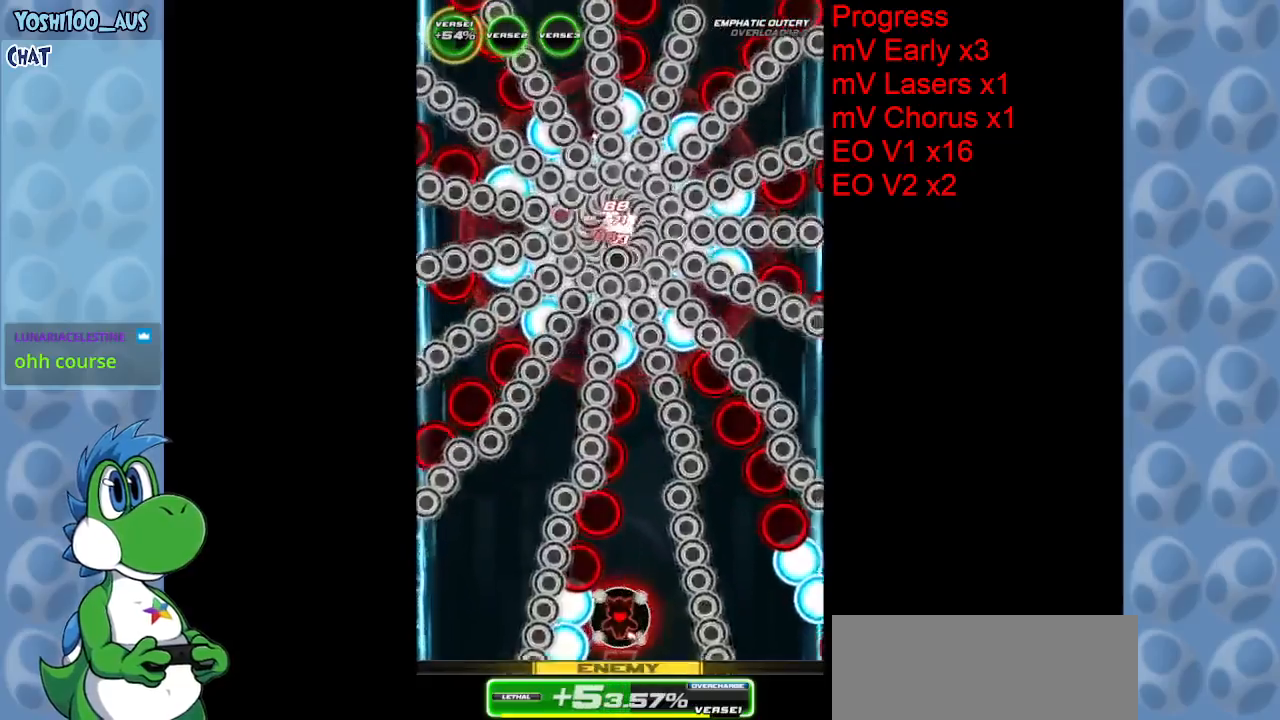
{"keys": ["right"], "events": [[150, "z", "down"], [284, "z", "up"], [434, "right", "down"]]}
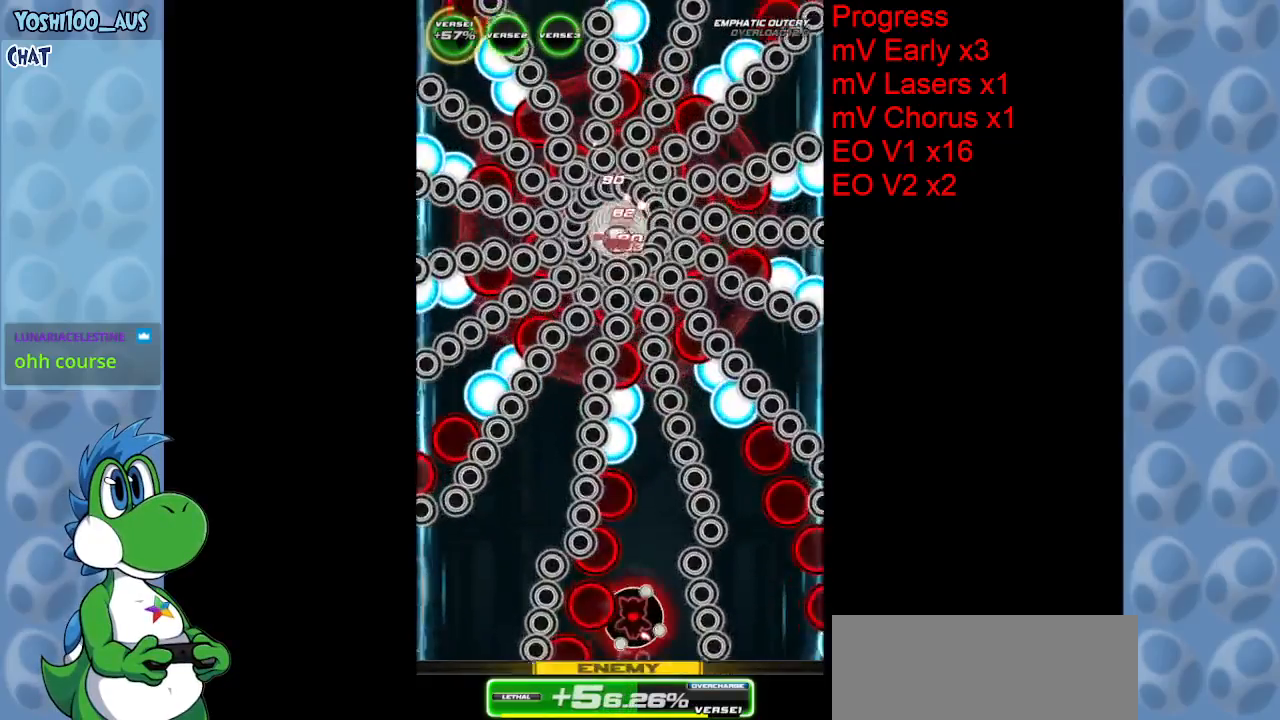
{"keys": ["right", "up", "z"], "events": [[17, "right", "up"], [67, "z", "down"], [200, "z", "up"], [300, "right", "down"], [350, "up", "down"], [484, "z", "down"]]}